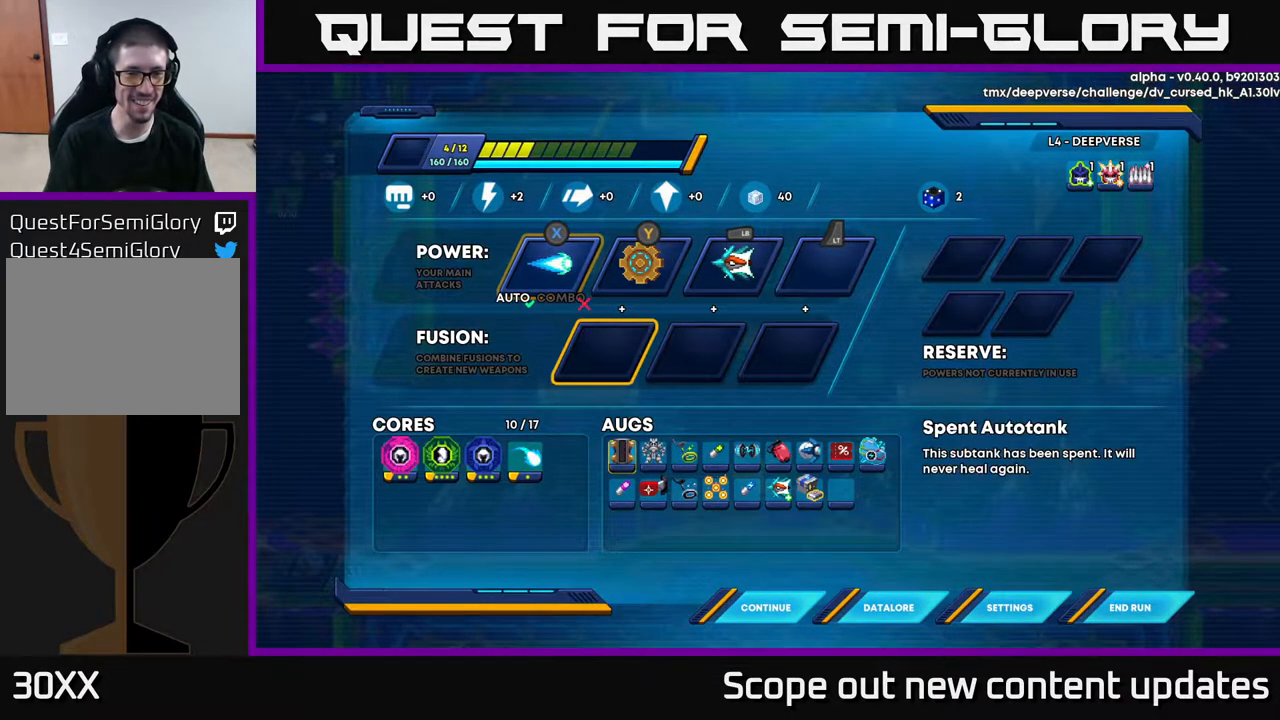
Gameplay with a controller (Xbox layout); each line is a JSON object with the inputs held at the frame after it. "events" lists button and stick changes between this image and that frame as [ms after this image, input, new state], when the widget could be followed in between.
{"buttons": [], "left_stick": "center", "right_stick": "center", "events": [[33, "DPAD_DOWN", "down"], [117, "DPAD_DOWN", "up"], [283, "DPAD_LEFT", "down"], [417, "DPAD_LEFT", "up"]]}
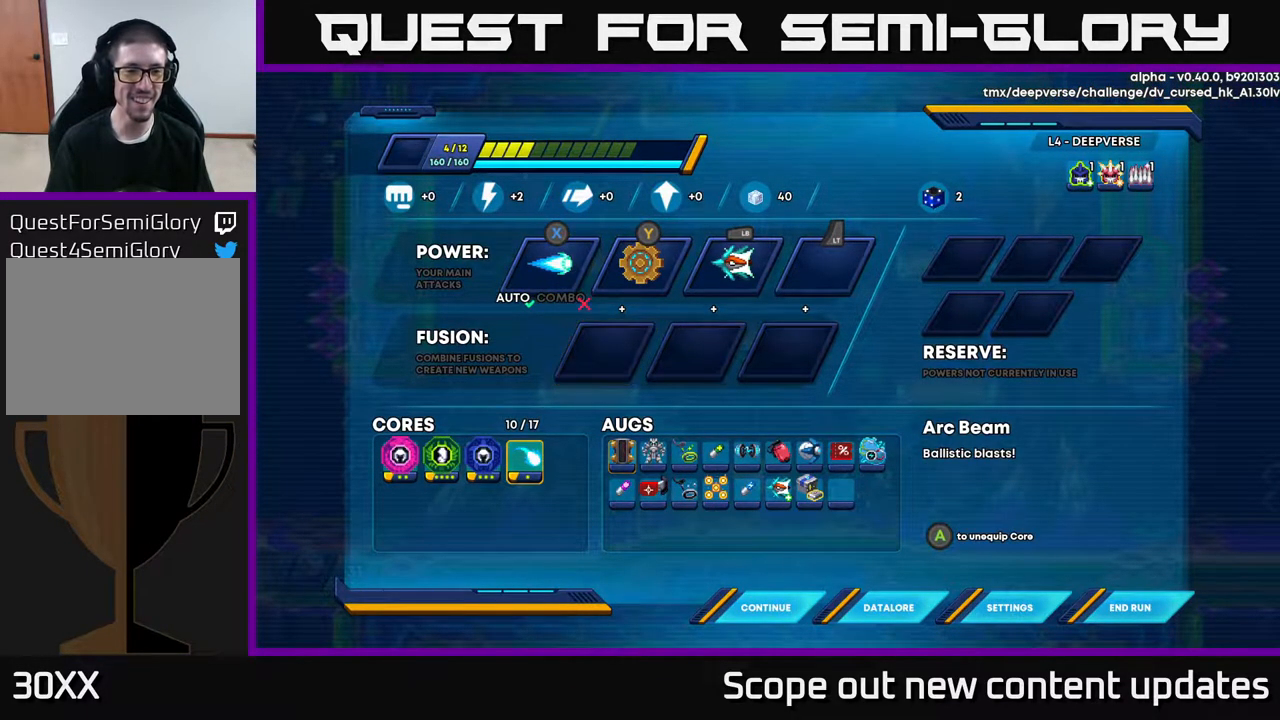
{"buttons": [], "left_stick": "center", "right_stick": "center", "events": [[117, "A", "down"], [217, "A", "up"]]}
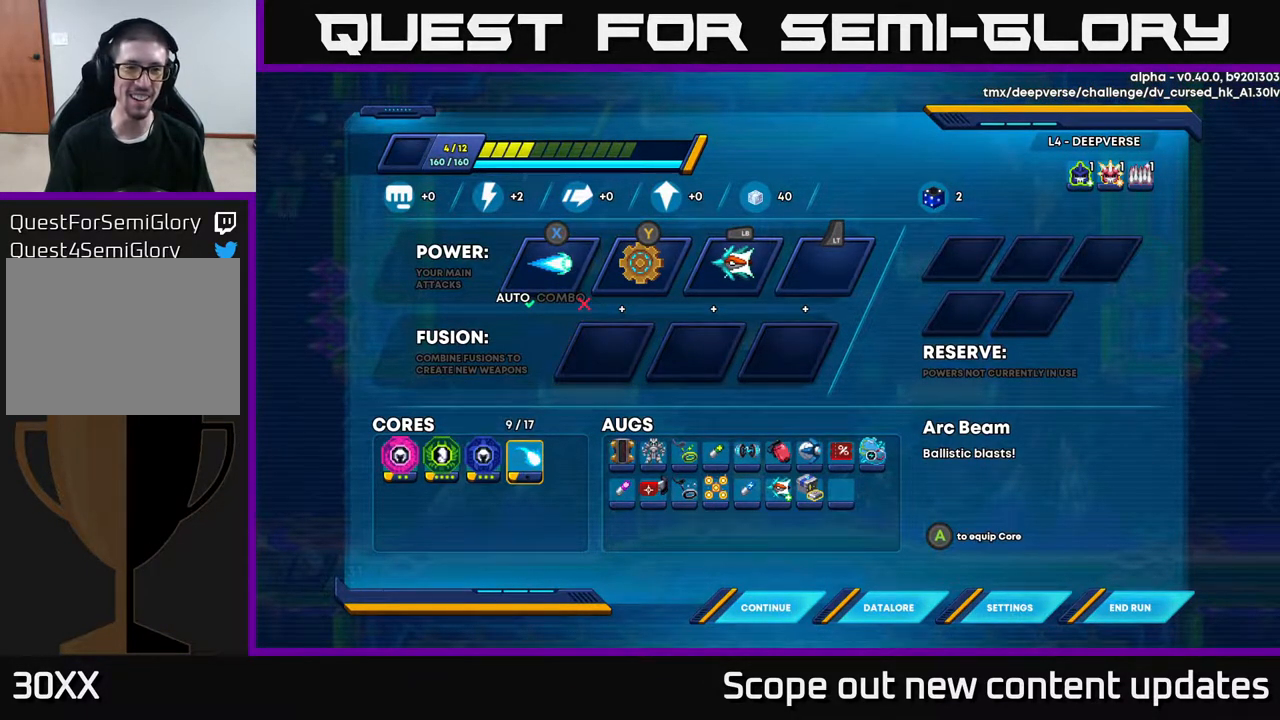
{"buttons": [], "left_stick": "center", "right_stick": "center", "events": []}
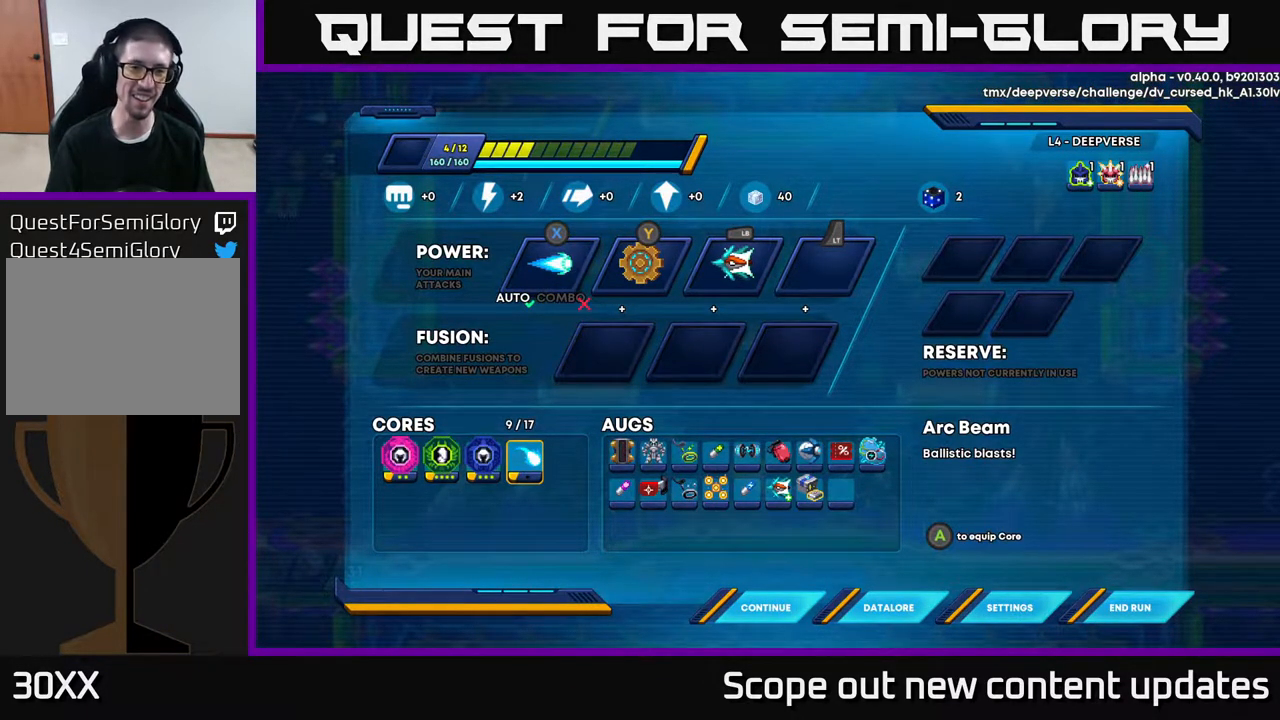
{"buttons": [], "left_stick": "center", "right_stick": "center", "events": [[67, "A", "down"], [150, "A", "up"]]}
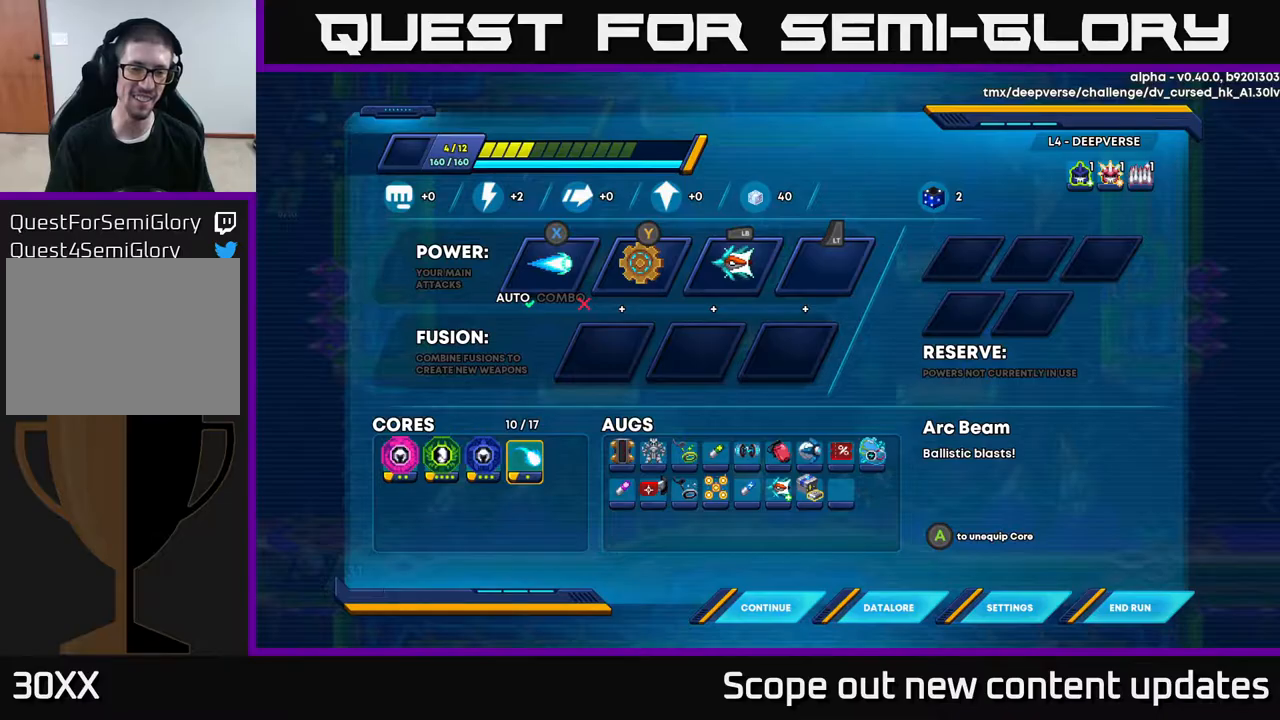
{"buttons": ["DPAD_RIGHT"], "left_stick": "center", "right_stick": "center", "events": [[283, "B", "down"], [350, "B", "up"], [500, "DPAD_RIGHT", "down"]]}
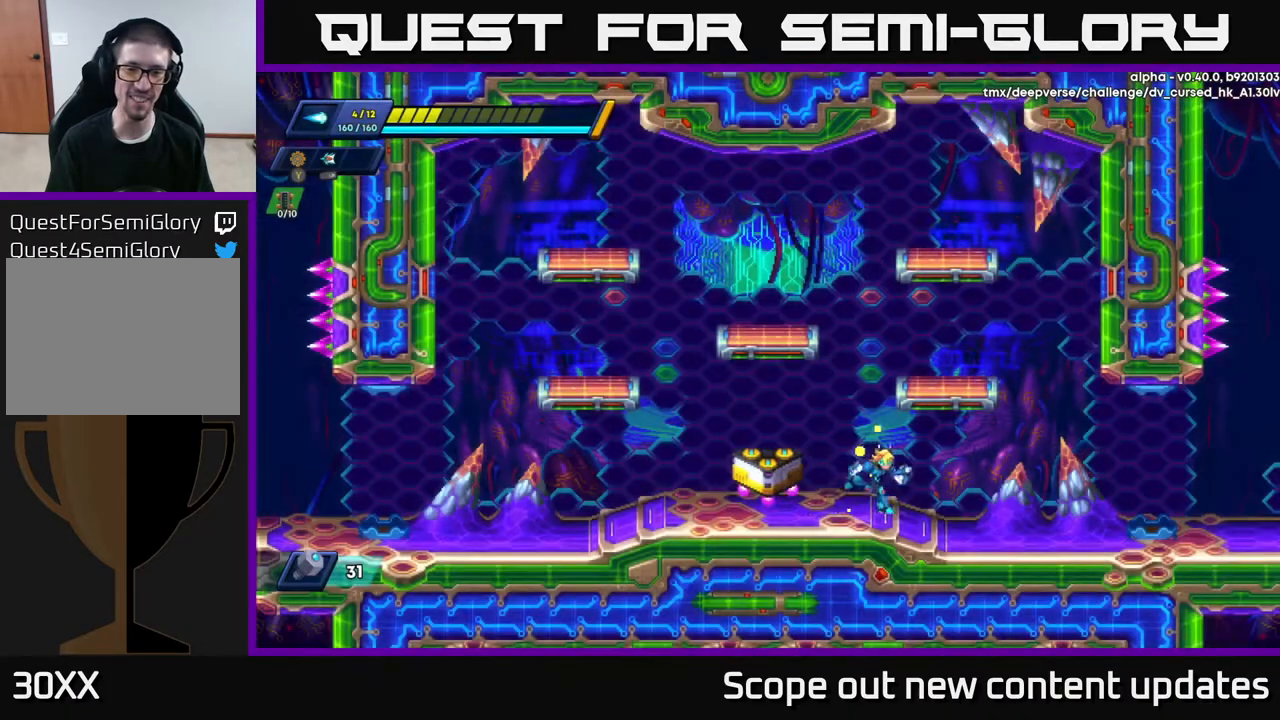
{"buttons": ["R2", "DPAD_RIGHT"], "left_stick": "center", "right_stick": "center", "events": [[67, "R2", "down"], [233, "R2", "up"], [300, "R2", "down"]]}
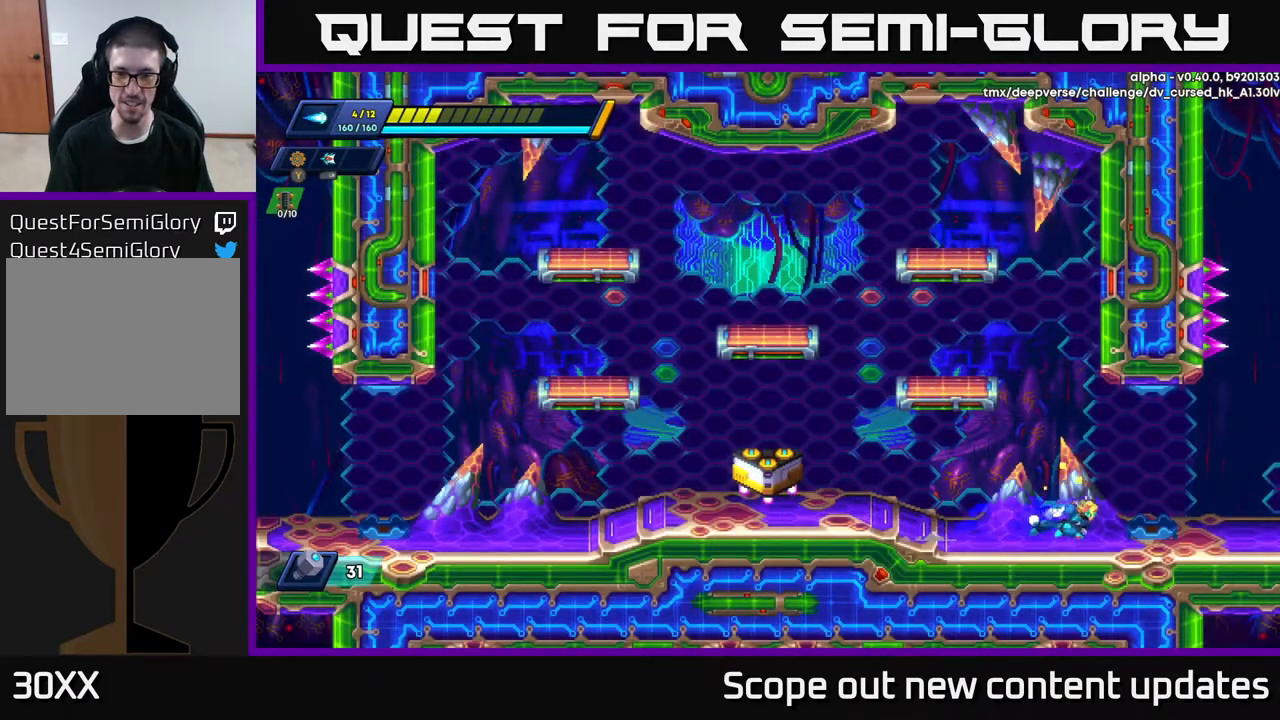
{"buttons": ["R2", "DPAD_RIGHT"], "left_stick": "center", "right_stick": "center", "events": [[67, "R2", "up"], [183, "R2", "down"], [367, "R2", "up"], [450, "R2", "down"]]}
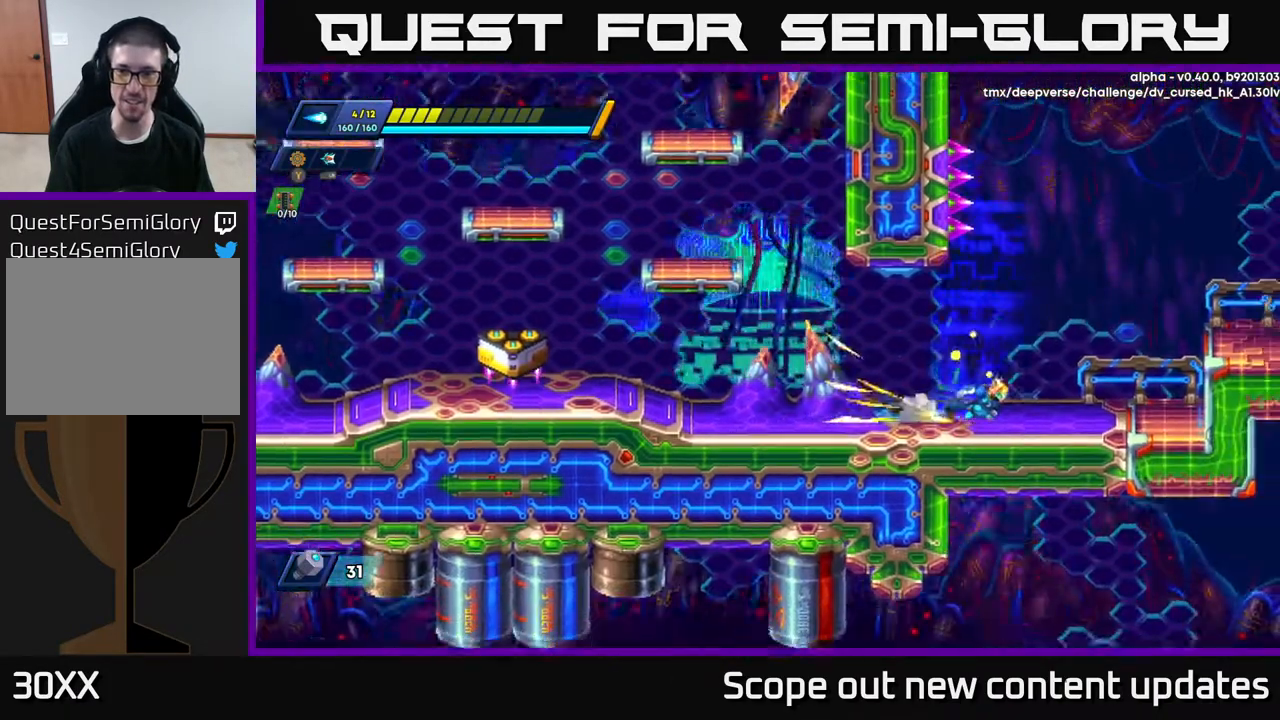
{"buttons": ["A", "DPAD_RIGHT"], "left_stick": "center", "right_stick": "center", "events": [[267, "R2", "up"], [300, "A", "down"], [317, "R2", "down"], [350, "R2", "up"]]}
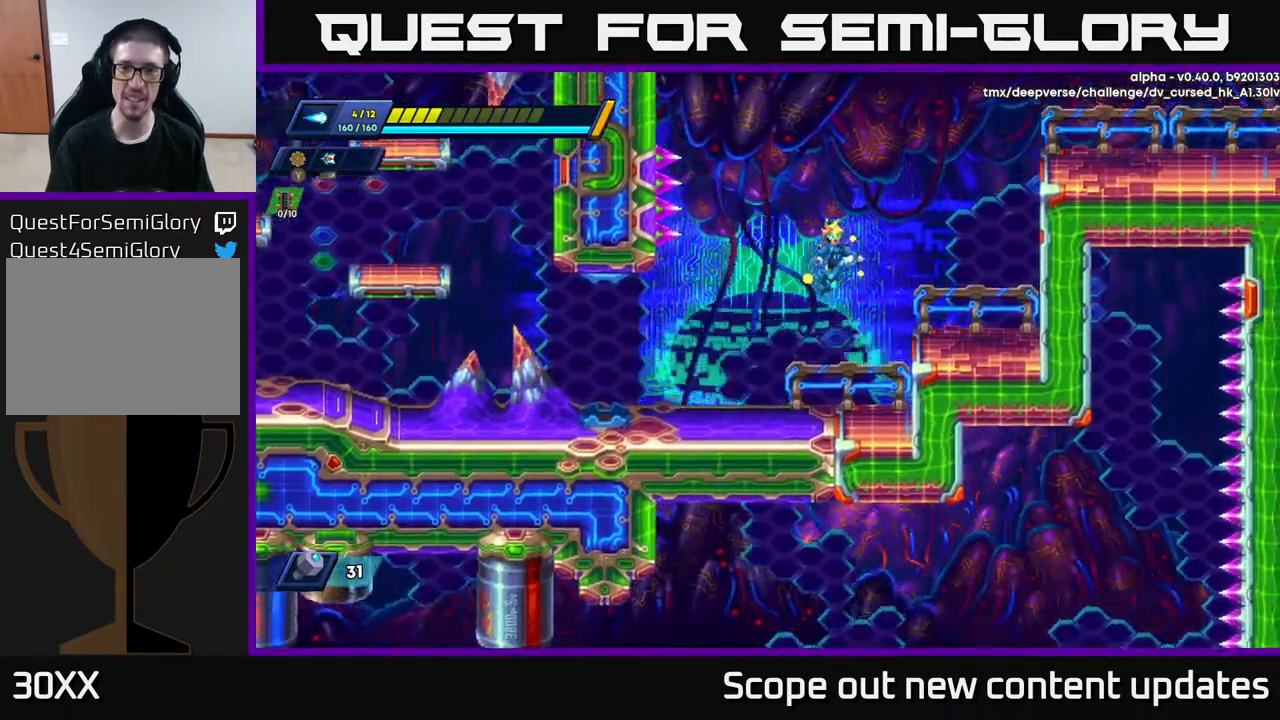
{"buttons": ["R2", "DPAD_RIGHT"], "left_stick": "center", "right_stick": "center", "events": [[267, "A", "up"], [450, "R2", "down"]]}
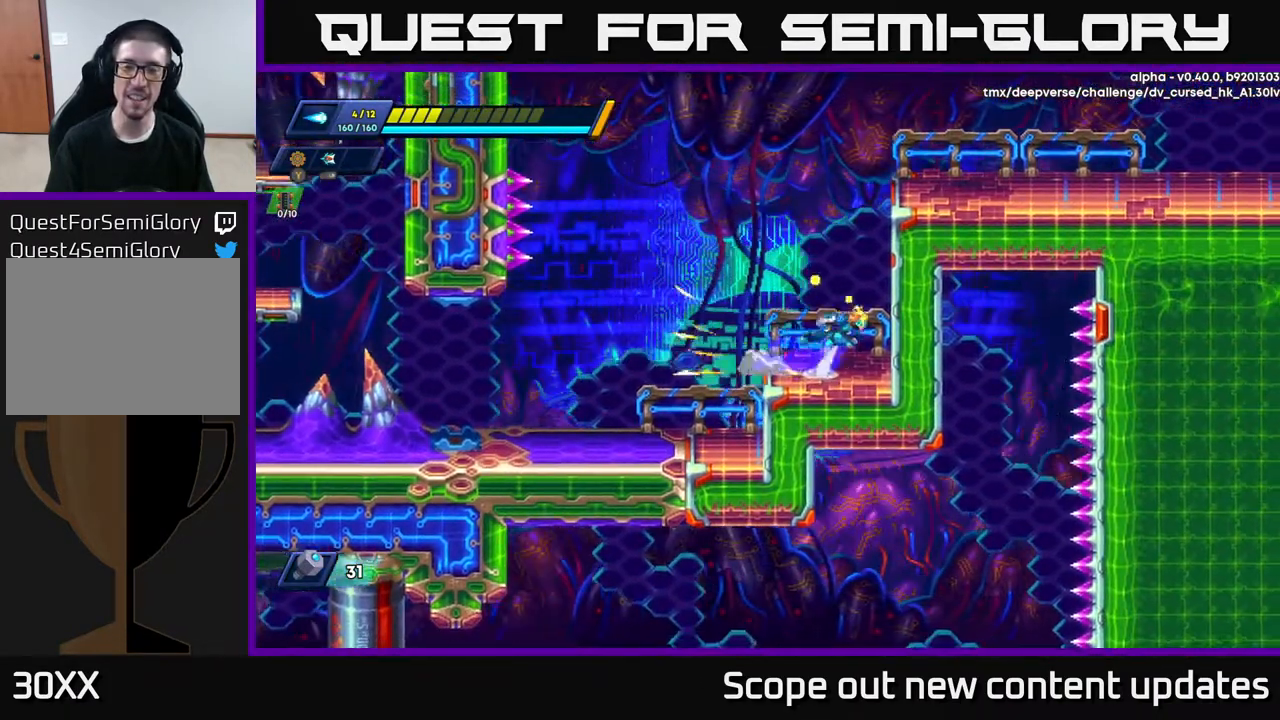
{"buttons": ["A", "R2", "DPAD_RIGHT"], "left_stick": "center", "right_stick": "center", "events": [[17, "A", "down"], [267, "A", "up"], [317, "A", "down"]]}
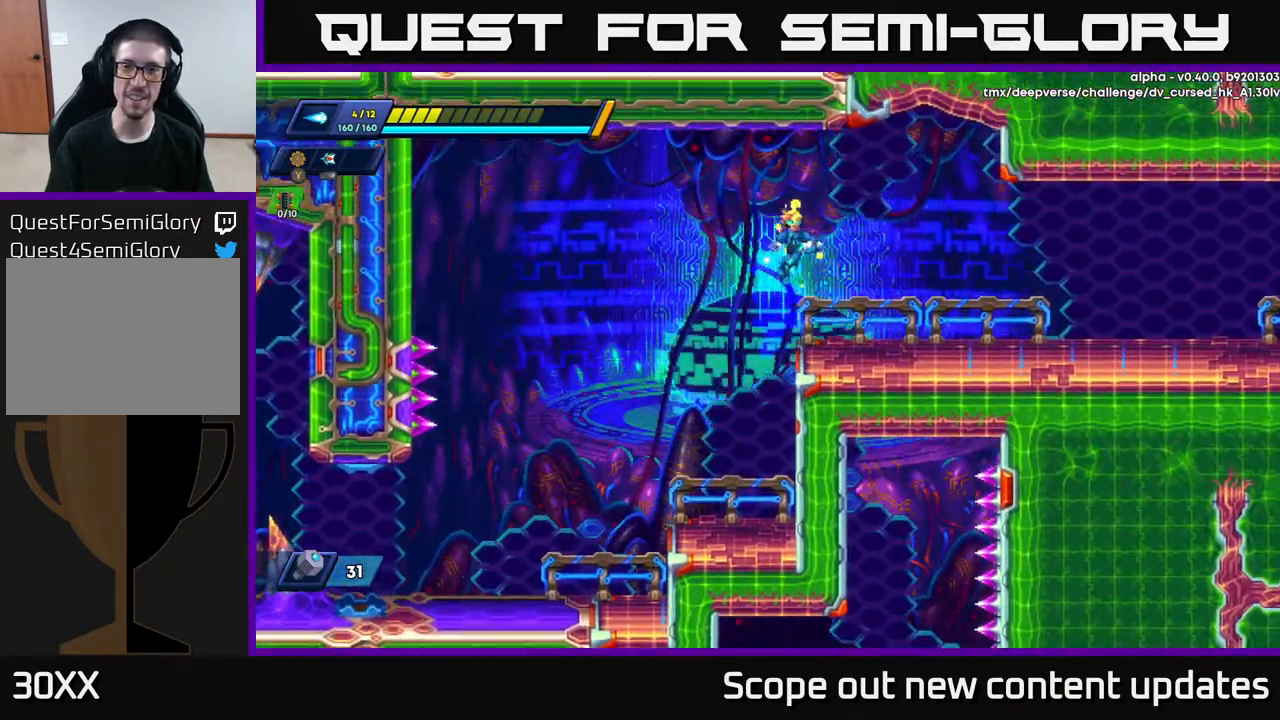
{"buttons": ["R2", "DPAD_RIGHT"], "left_stick": "center", "right_stick": "center", "events": [[33, "A", "up"], [50, "R2", "up"], [367, "R2", "down"]]}
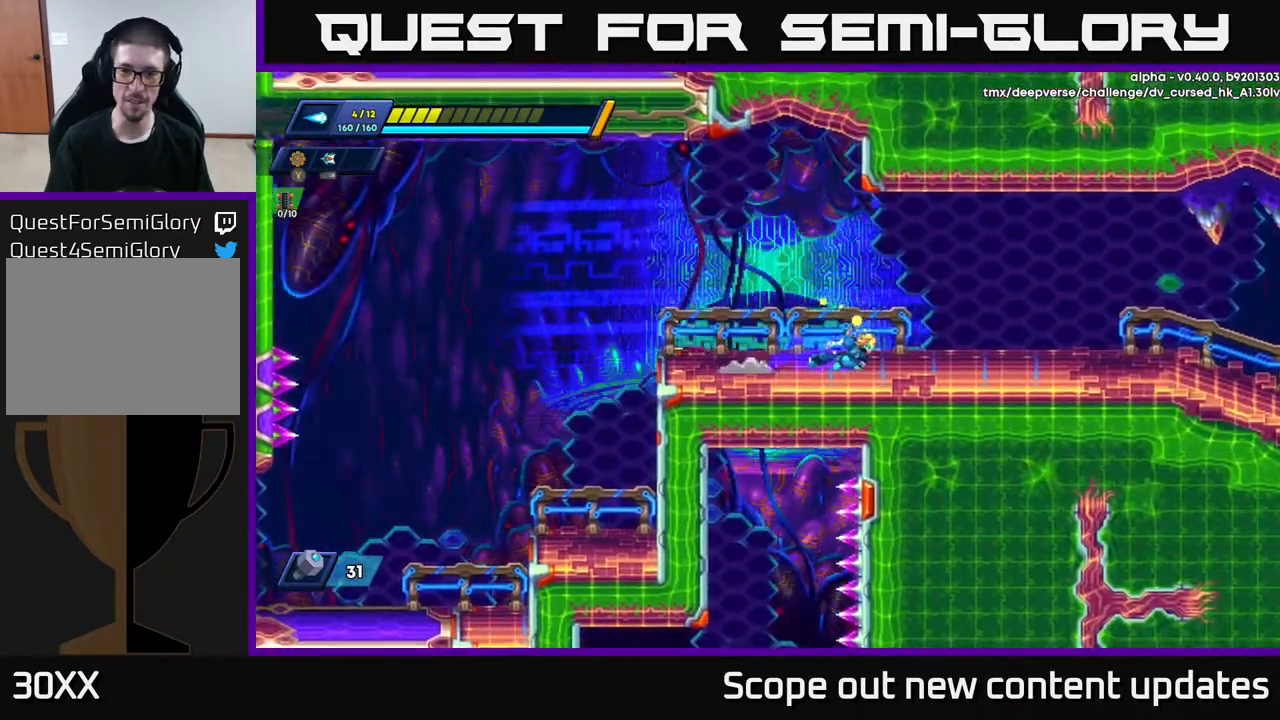
{"buttons": ["R2", "DPAD_RIGHT"], "left_stick": "center", "right_stick": "center", "events": [[50, "X", "down"], [150, "X", "up"], [183, "R2", "up"], [367, "R2", "down"]]}
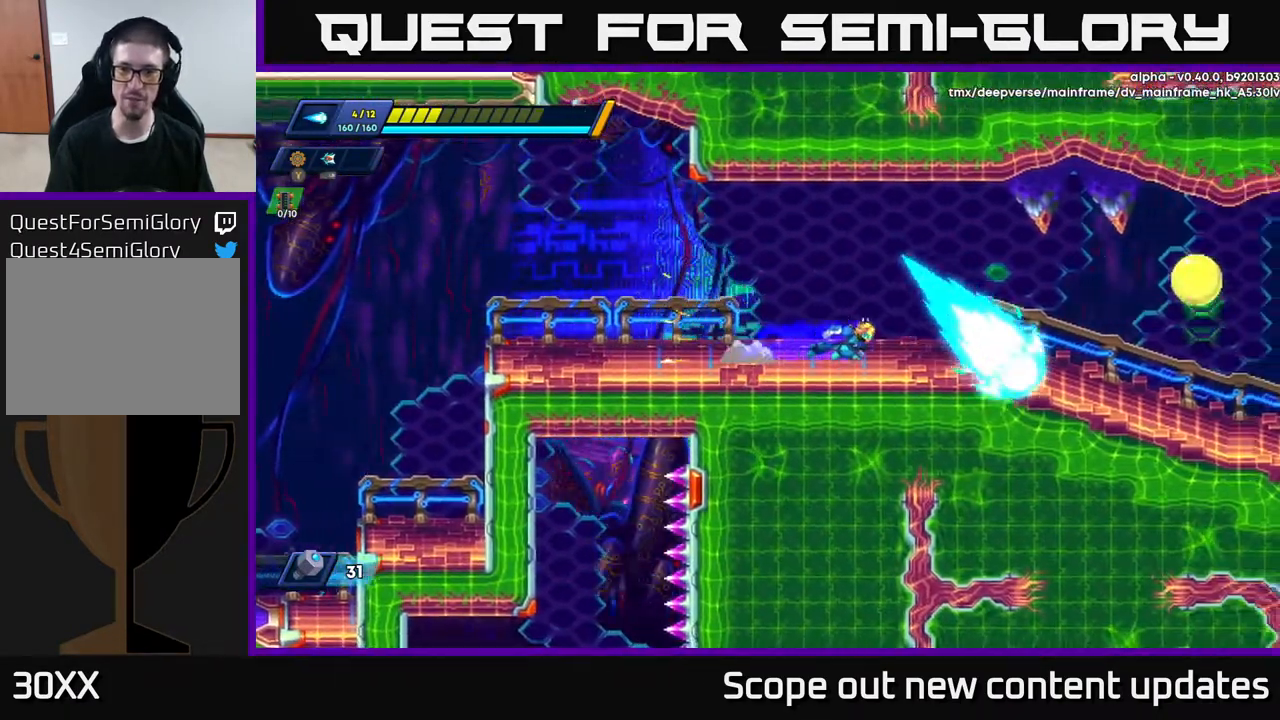
{"buttons": ["X"], "left_stick": "center", "right_stick": "center", "events": [[167, "X", "down"], [250, "R2", "up"], [267, "X", "up"], [333, "DPAD_RIGHT", "up"], [333, "X", "down"], [417, "X", "up"], [450, "X", "down"]]}
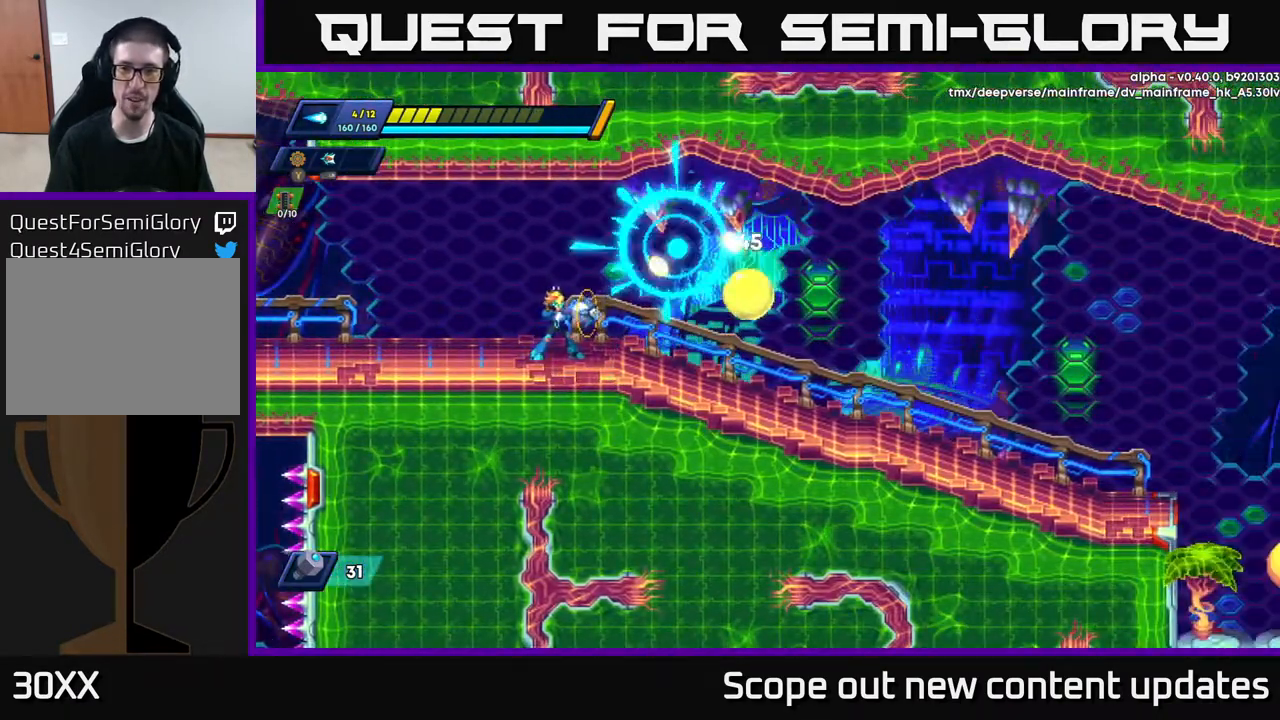
{"buttons": [], "left_stick": "center", "right_stick": "center", "events": [[17, "X", "up"], [67, "X", "down"], [150, "X", "up"], [233, "X", "down"], [317, "X", "up"], [367, "X", "down"], [450, "X", "up"]]}
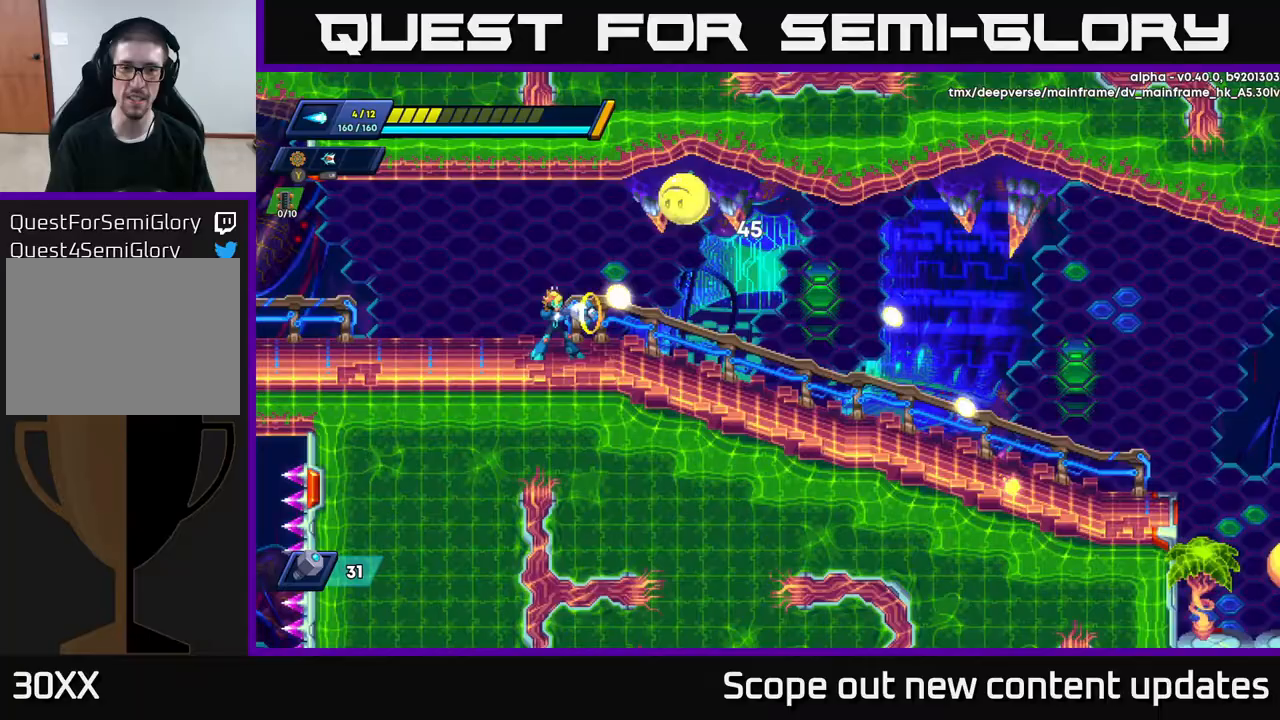
{"buttons": ["X", "DPAD_LEFT"], "left_stick": "center", "right_stick": "center", "events": [[17, "X", "down"], [83, "X", "up"], [267, "X", "down"], [333, "X", "up"], [383, "X", "down"], [467, "DPAD_LEFT", "down"]]}
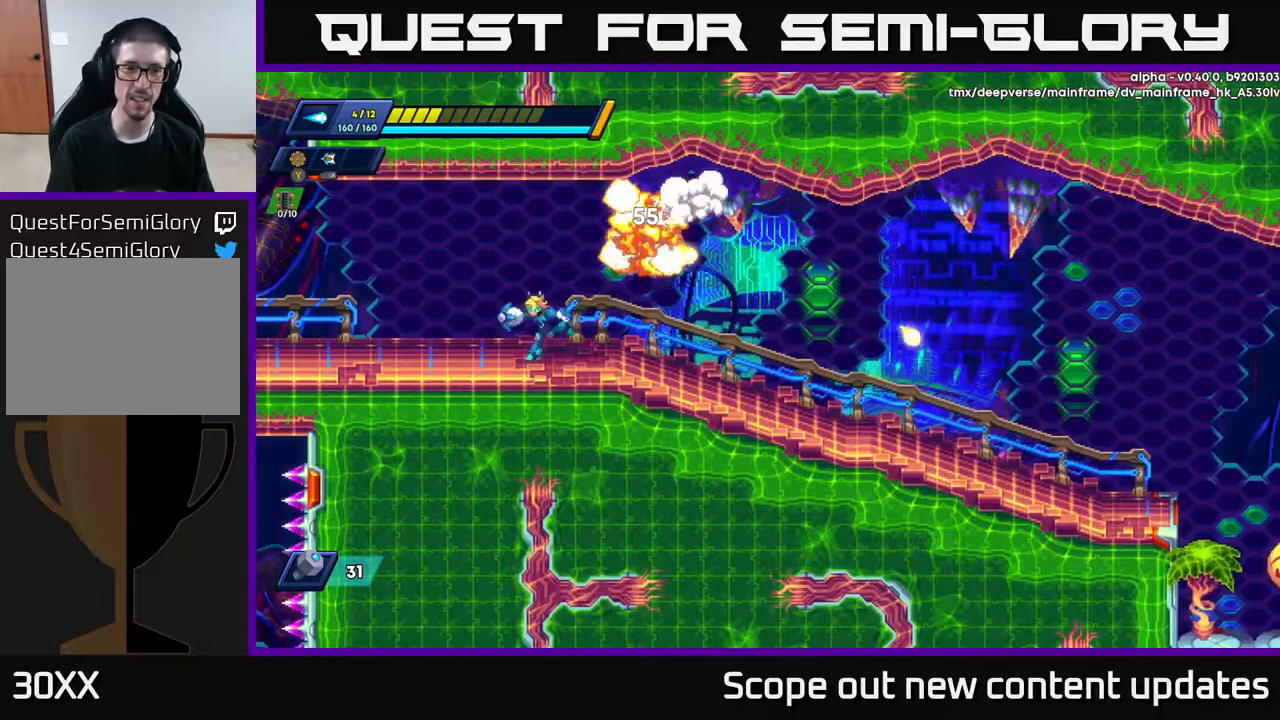
{"buttons": ["R2", "DPAD_RIGHT"], "left_stick": "center", "right_stick": "center", "events": [[83, "X", "up"], [250, "R2", "down"], [283, "DPAD_LEFT", "up"], [300, "DPAD_RIGHT", "down"]]}
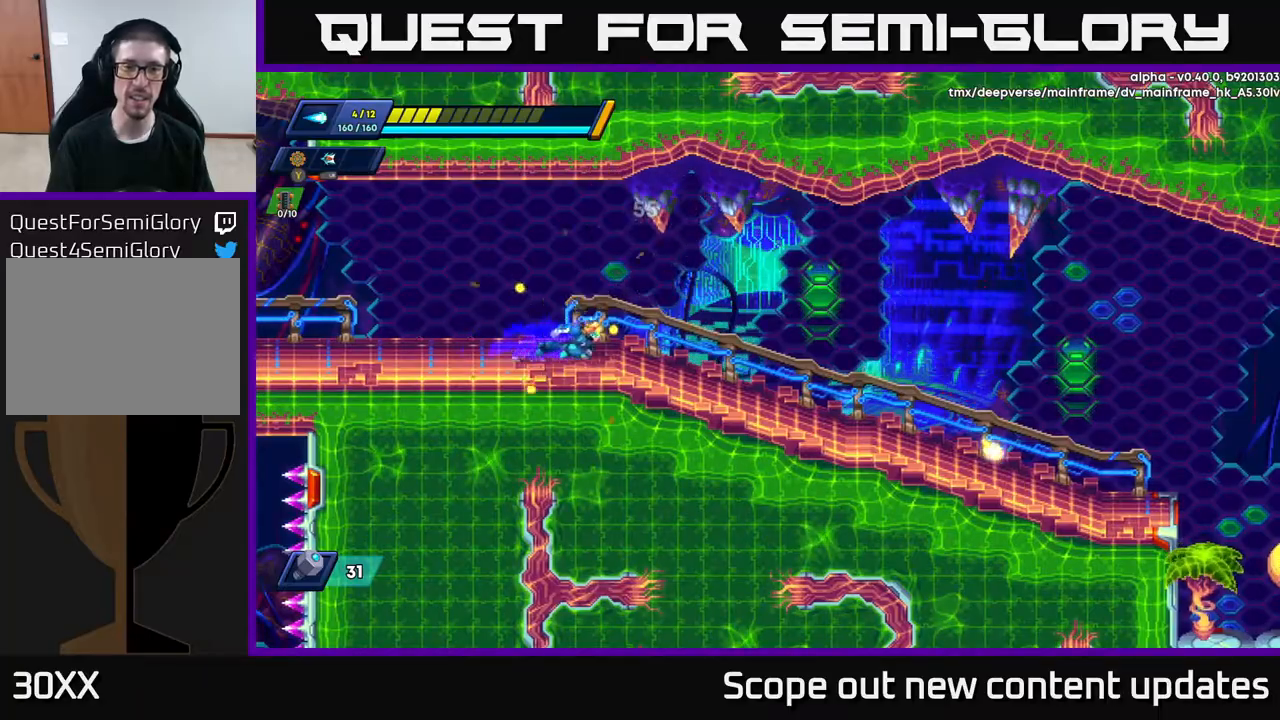
{"buttons": ["R2", "DPAD_RIGHT"], "left_stick": "center", "right_stick": "center", "events": [[217, "R2", "up"], [333, "R2", "down"]]}
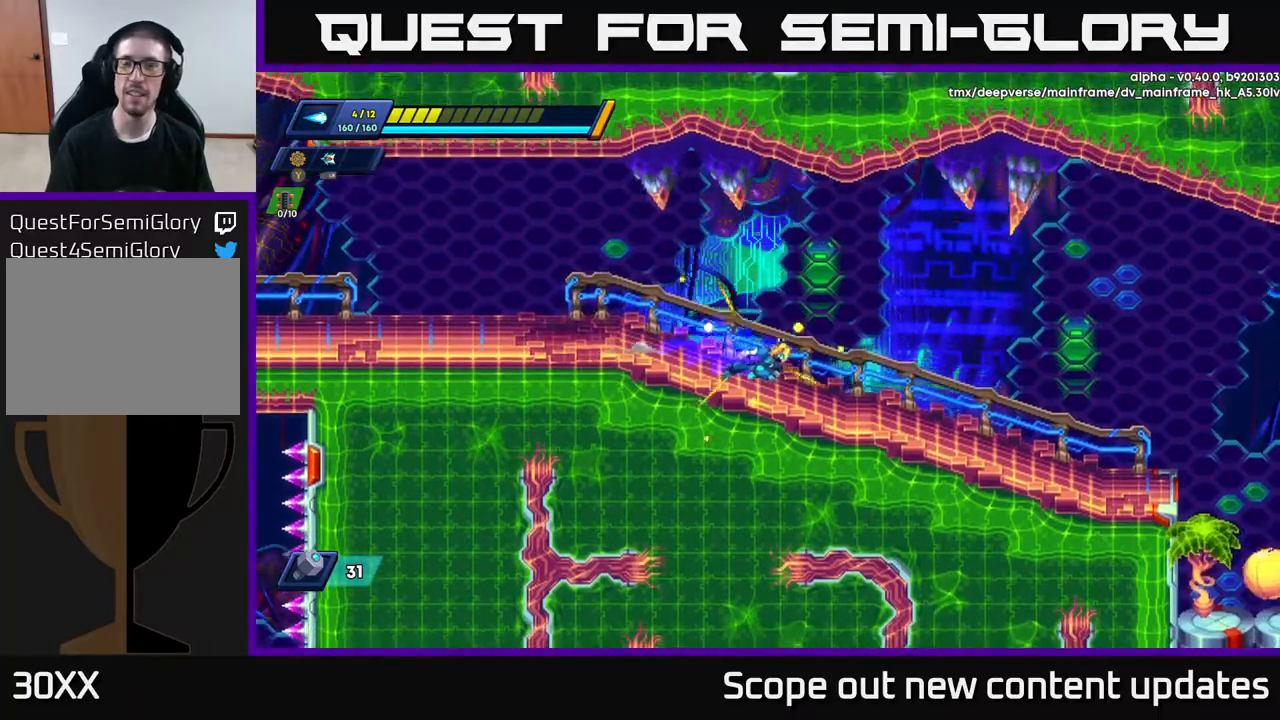
{"buttons": ["DPAD_RIGHT"], "left_stick": "center", "right_stick": "center", "events": [[100, "A", "down"], [250, "A", "up"], [467, "R2", "up"]]}
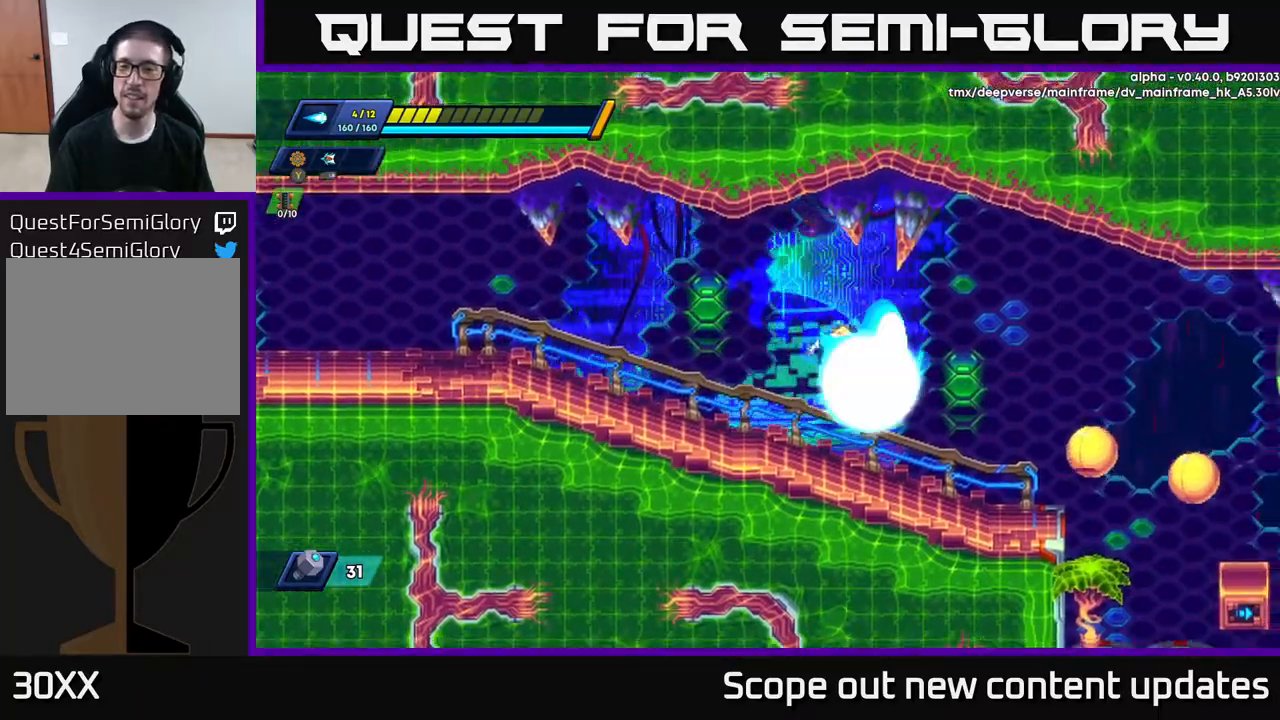
{"buttons": ["DPAD_LEFT"], "left_stick": "center", "right_stick": "center", "events": [[50, "X", "down"], [67, "DPAD_RIGHT", "up"], [133, "X", "up"], [183, "X", "down"], [250, "X", "up"], [283, "X", "down"], [367, "X", "up"], [400, "DPAD_LEFT", "down"], [417, "A", "down"], [483, "A", "up"]]}
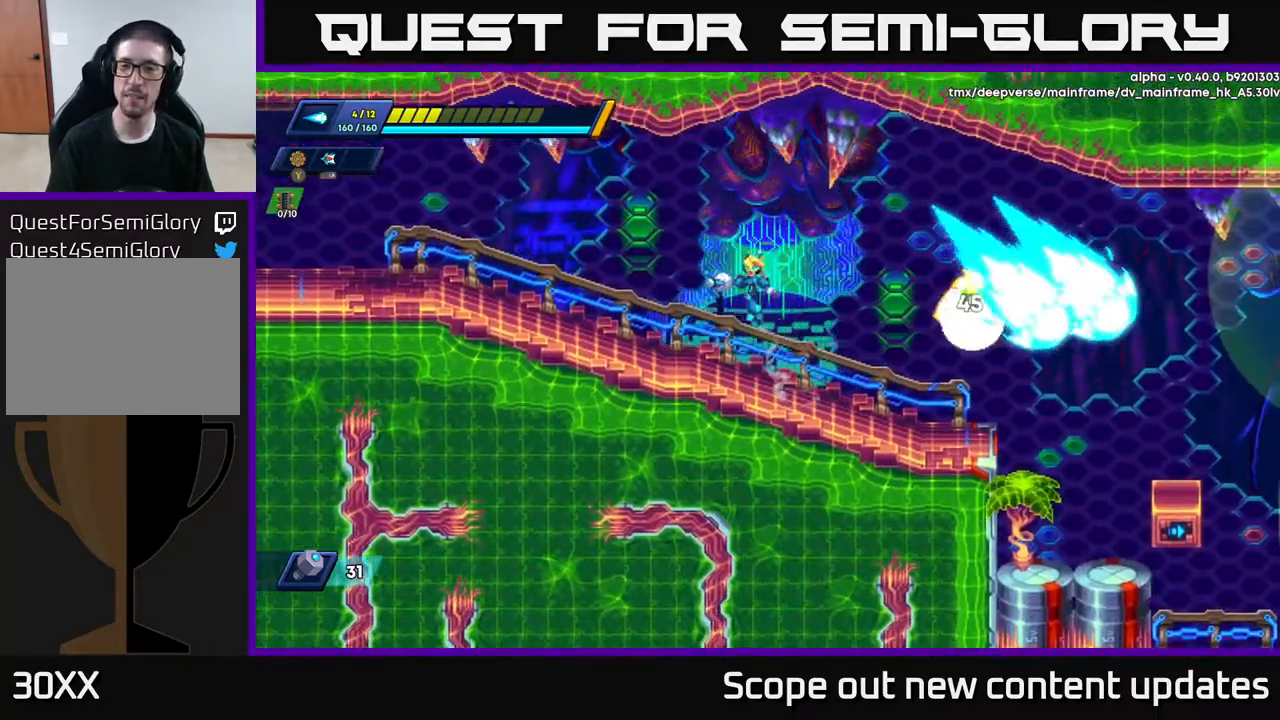
{"buttons": ["R2", "DPAD_RIGHT"], "left_stick": "center", "right_stick": "center", "events": [[33, "R2", "down"], [200, "R2", "up"], [283, "DPAD_LEFT", "up"], [317, "DPAD_RIGHT", "down"], [367, "R2", "down"]]}
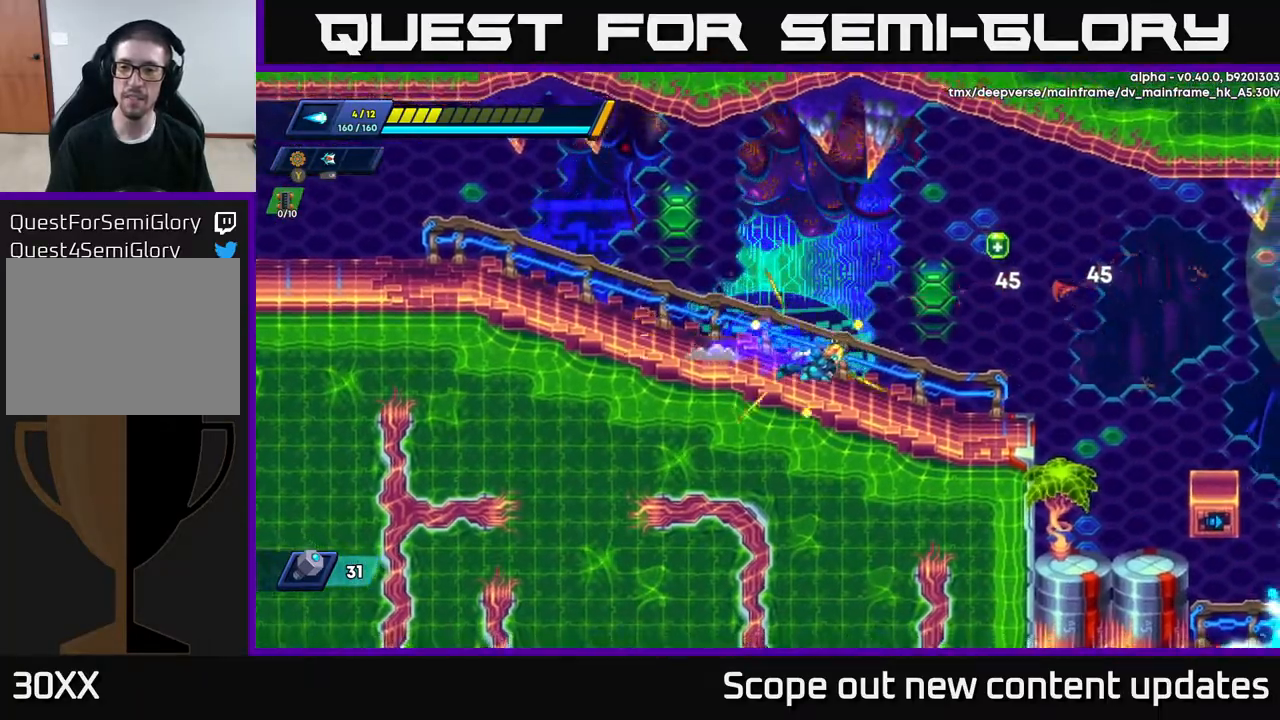
{"buttons": ["A", "R2", "DPAD_RIGHT"], "left_stick": "center", "right_stick": "center", "events": [[350, "A", "down"]]}
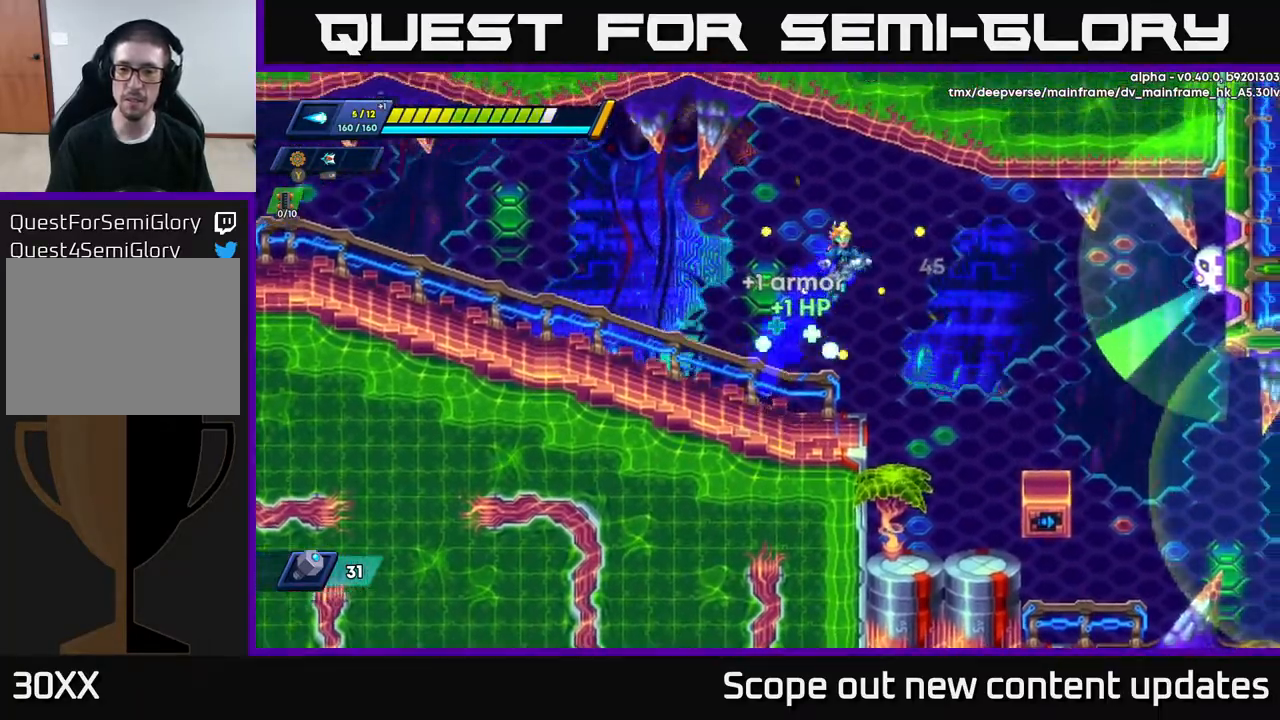
{"buttons": ["DPAD_LEFT"], "left_stick": "center", "right_stick": "center", "events": [[67, "X", "down"], [83, "A", "up"], [100, "DPAD_RIGHT", "up"], [100, "R2", "up"], [117, "X", "up"], [167, "X", "down"], [250, "X", "up"], [300, "X", "down"], [367, "X", "up"], [400, "DPAD_LEFT", "down"]]}
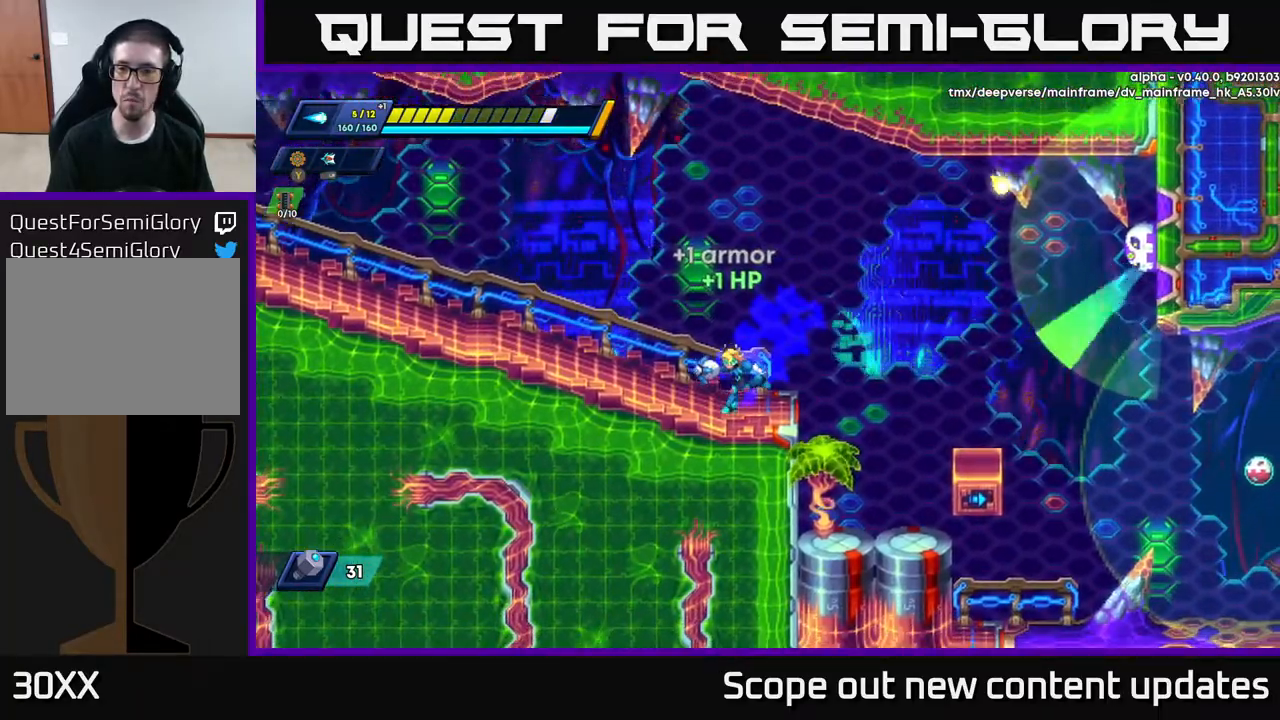
{"buttons": ["A", "DPAD_RIGHT"], "left_stick": "center", "right_stick": "center", "events": [[183, "DPAD_LEFT", "up"], [250, "DPAD_RIGHT", "down"], [417, "A", "down"]]}
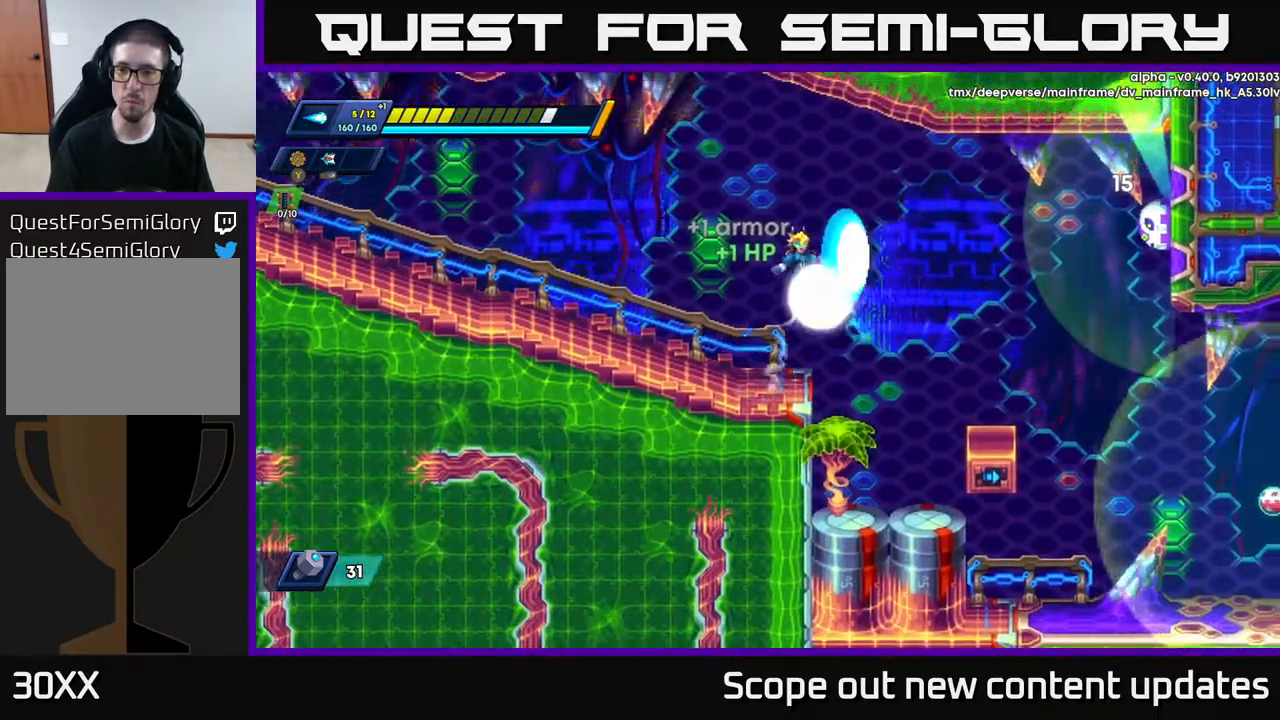
{"buttons": ["DPAD_LEFT"], "left_stick": "center", "right_stick": "center", "events": [[33, "DPAD_RIGHT", "up"], [33, "X", "down"], [50, "A", "up"], [83, "X", "up"], [150, "X", "down"], [167, "X", "up"], [217, "X", "down"], [283, "X", "up"], [367, "DPAD_LEFT", "down"]]}
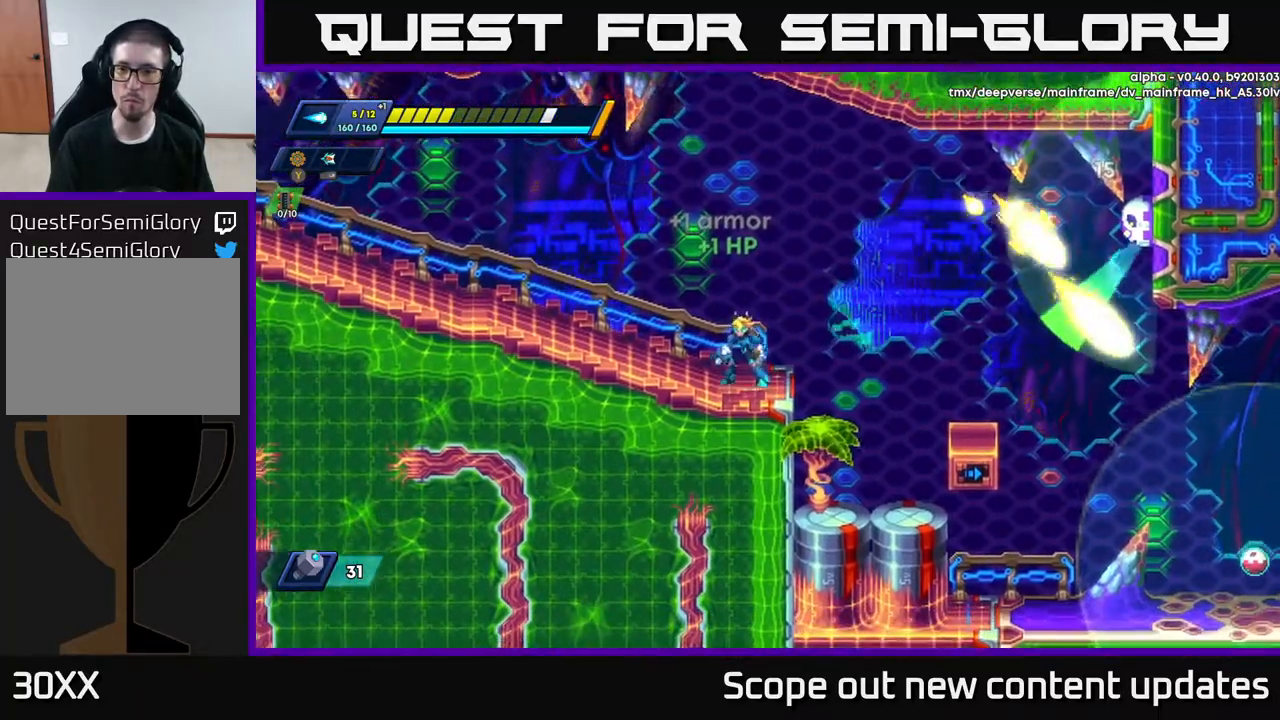
{"buttons": ["A", "R2", "DPAD_RIGHT"], "left_stick": "center", "right_stick": "center", "events": [[50, "DPAD_LEFT", "up"], [317, "DPAD_RIGHT", "down"], [350, "R2", "down"], [417, "A", "down"]]}
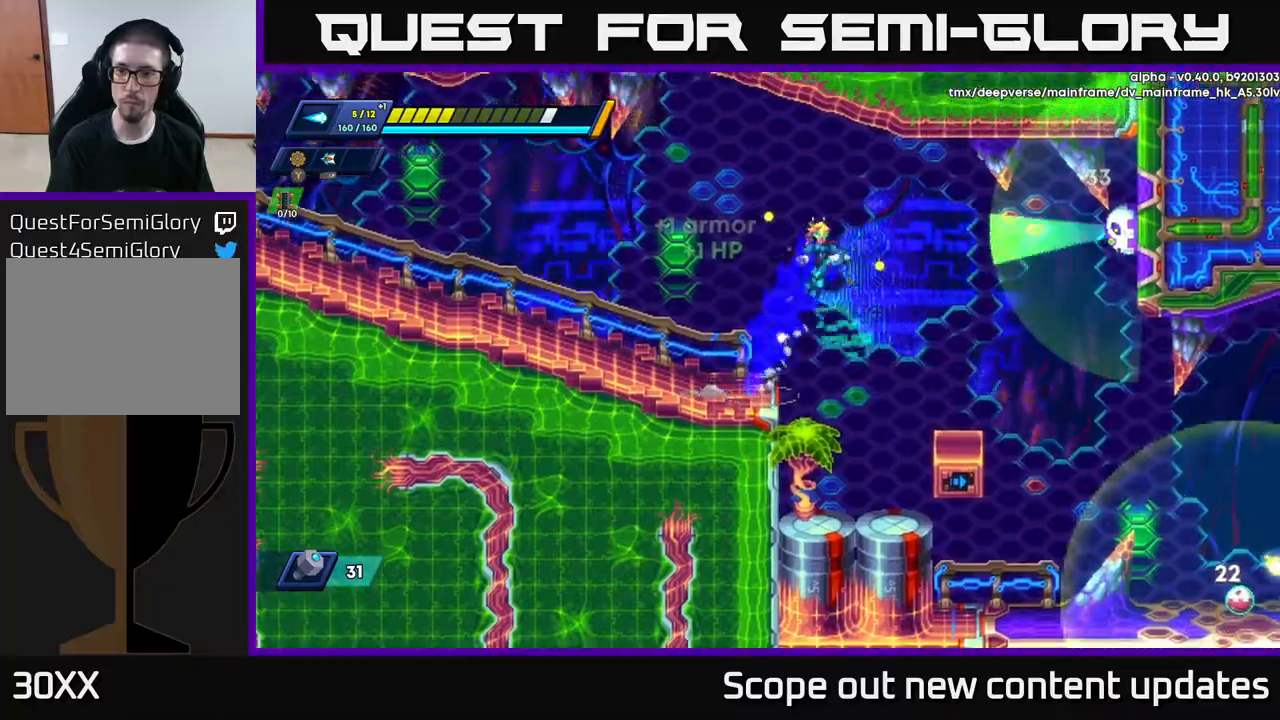
{"buttons": [], "left_stick": "center", "right_stick": "center", "events": [[67, "X", "down"], [83, "R2", "up"], [100, "A", "up"], [133, "X", "up"], [183, "X", "down"], [250, "X", "up"], [300, "X", "down"], [350, "X", "up"], [367, "DPAD_RIGHT", "up"], [383, "X", "down"], [467, "X", "up"]]}
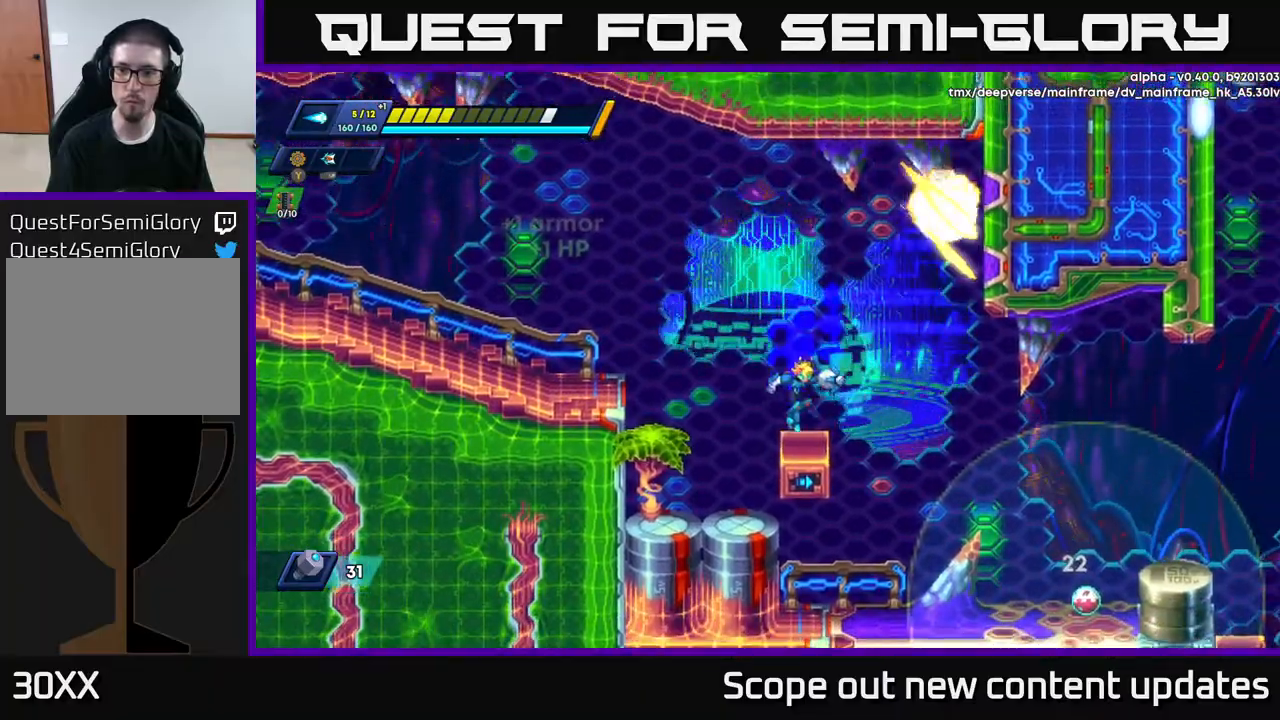
{"buttons": [], "left_stick": "center", "right_stick": "center", "events": []}
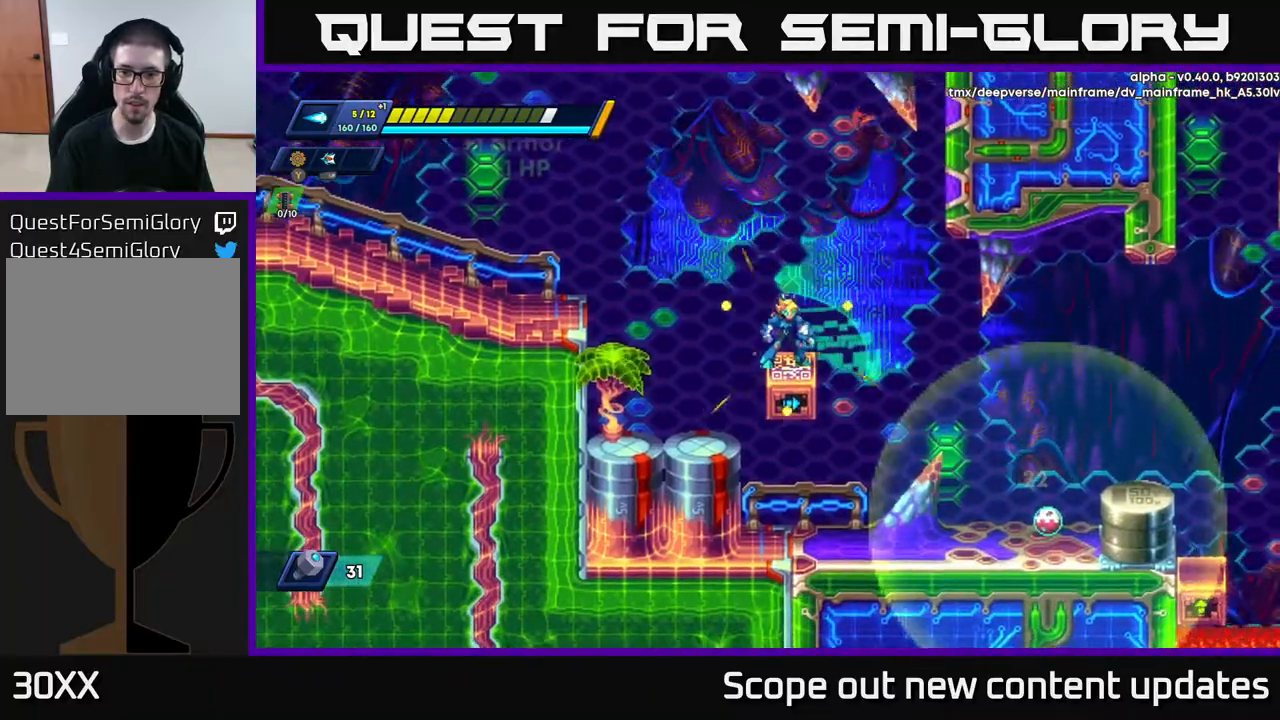
{"buttons": [], "left_stick": "center", "right_stick": "center", "events": [[200, "DPAD_LEFT", "down"], [233, "A", "down"], [317, "A", "up"], [467, "DPAD_LEFT", "up"]]}
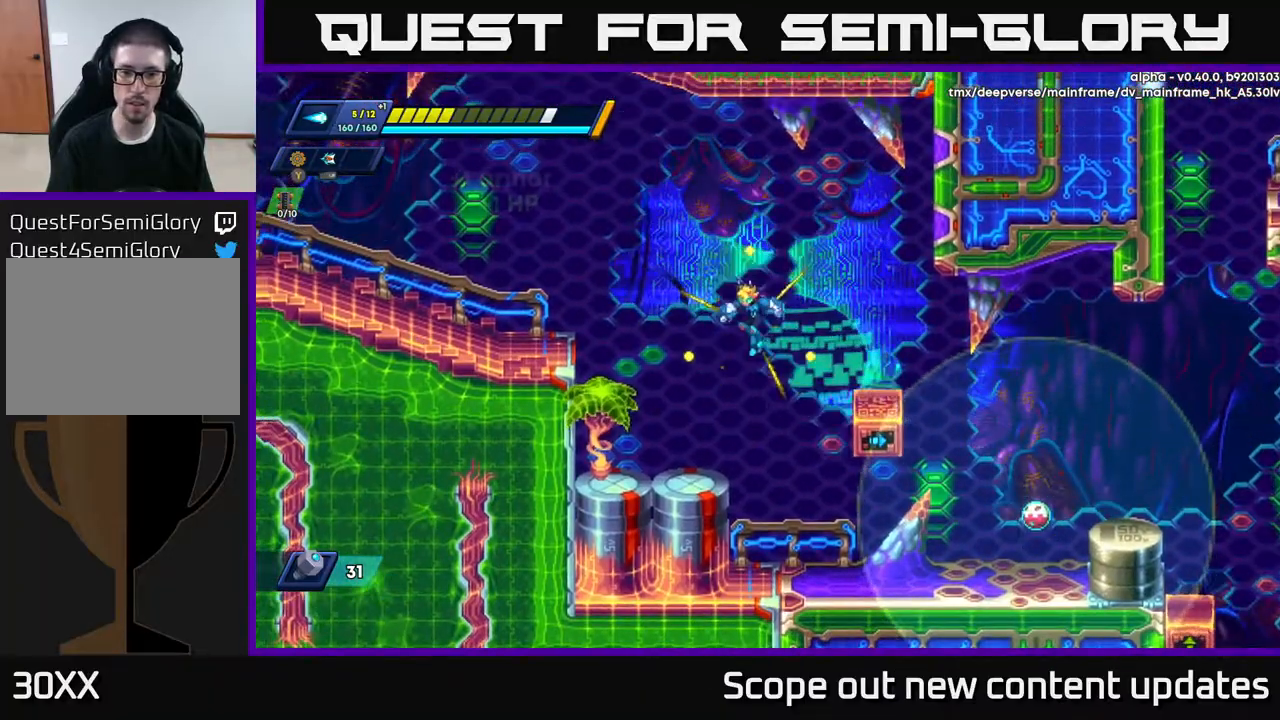
{"buttons": ["A", "X"], "left_stick": "center", "right_stick": "center", "events": [[217, "DPAD_RIGHT", "down"], [333, "DPAD_RIGHT", "up"], [367, "X", "down"], [433, "X", "up"], [467, "X", "down"], [500, "A", "down"]]}